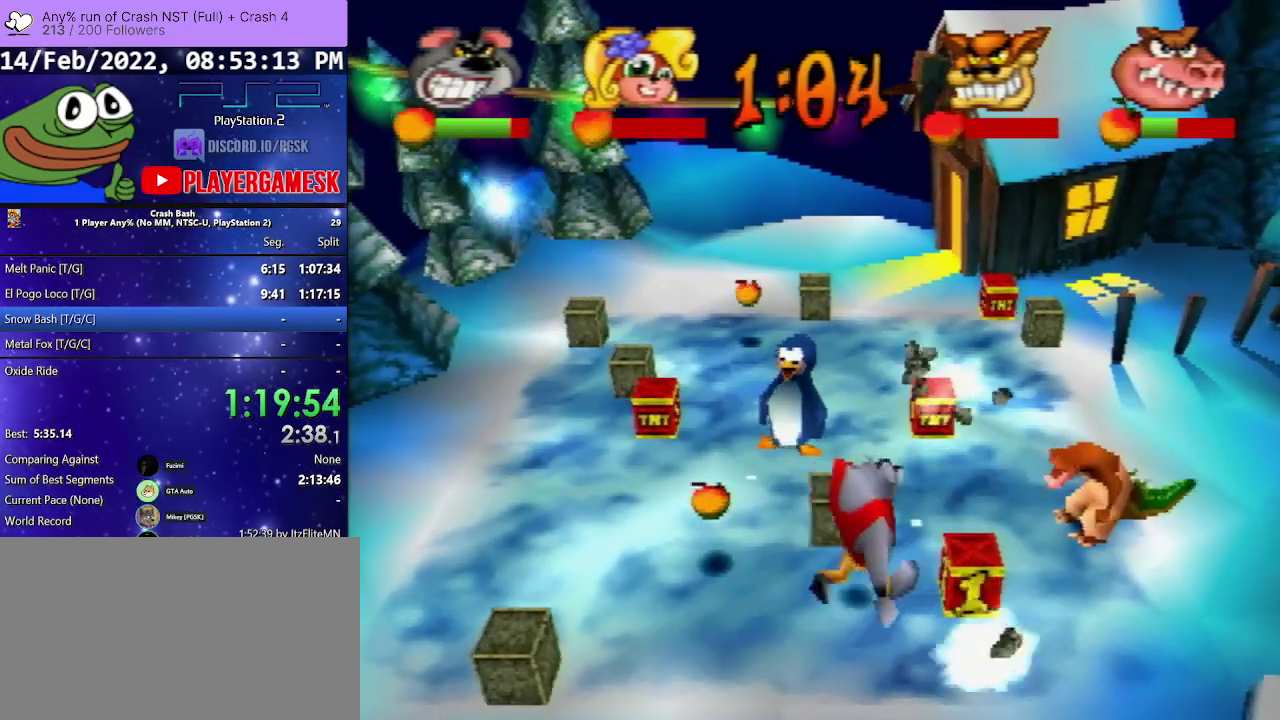
Gameplay with a controller (PlayStation layout); each line is a JSON object with the inputs held at the frame after it. "events" lists button and stick changes between this image and that frame as [ms after this image, input, new state], when the widget could be followed in between. Not read: L3 R3 left_stick right_stick.
{"buttons": ["CROSS", "DPAD_LEFT"], "events": [[33, "DPAD_DOWN", "down"], [100, "CROSS", "down"], [267, "DPAD_DOWN", "up"], [300, "DPAD_RIGHT", "up"], [333, "DPAD_LEFT", "down"]]}
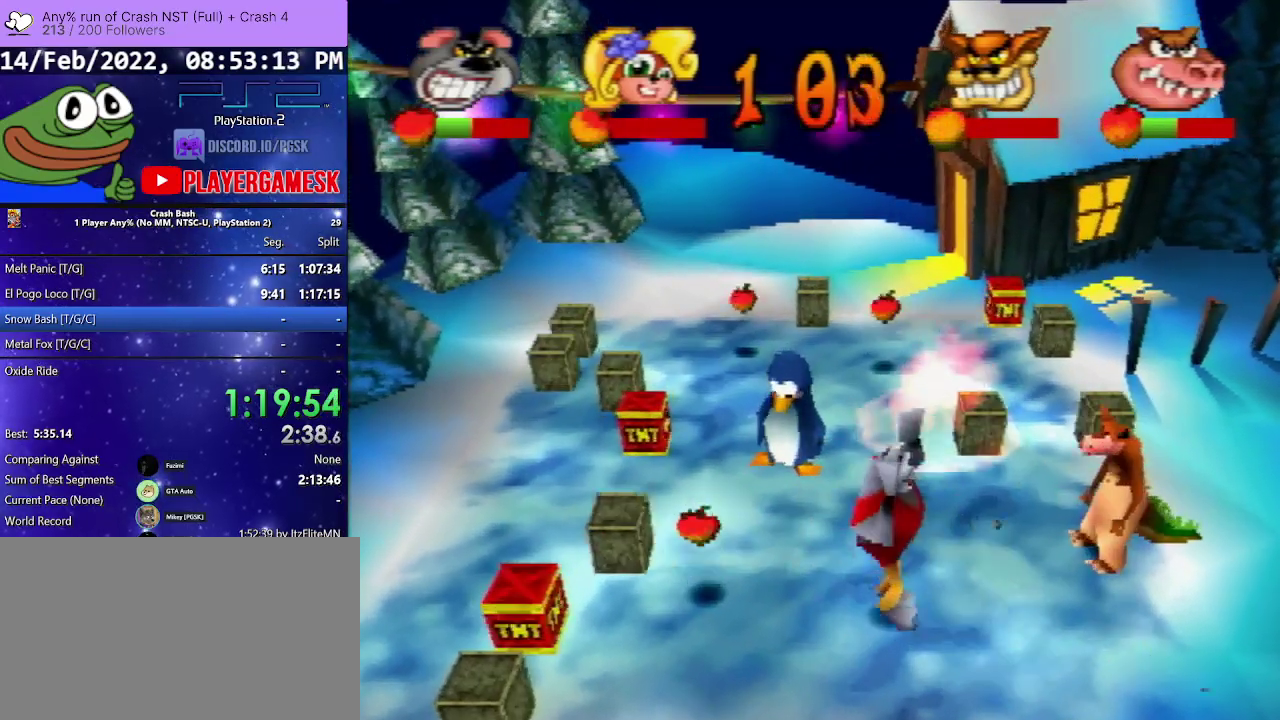
{"buttons": ["DPAD_UP", "DPAD_RIGHT"], "events": [[67, "DPAD_LEFT", "up"], [167, "CROSS", "up"], [333, "DPAD_RIGHT", "down"], [467, "DPAD_UP", "down"]]}
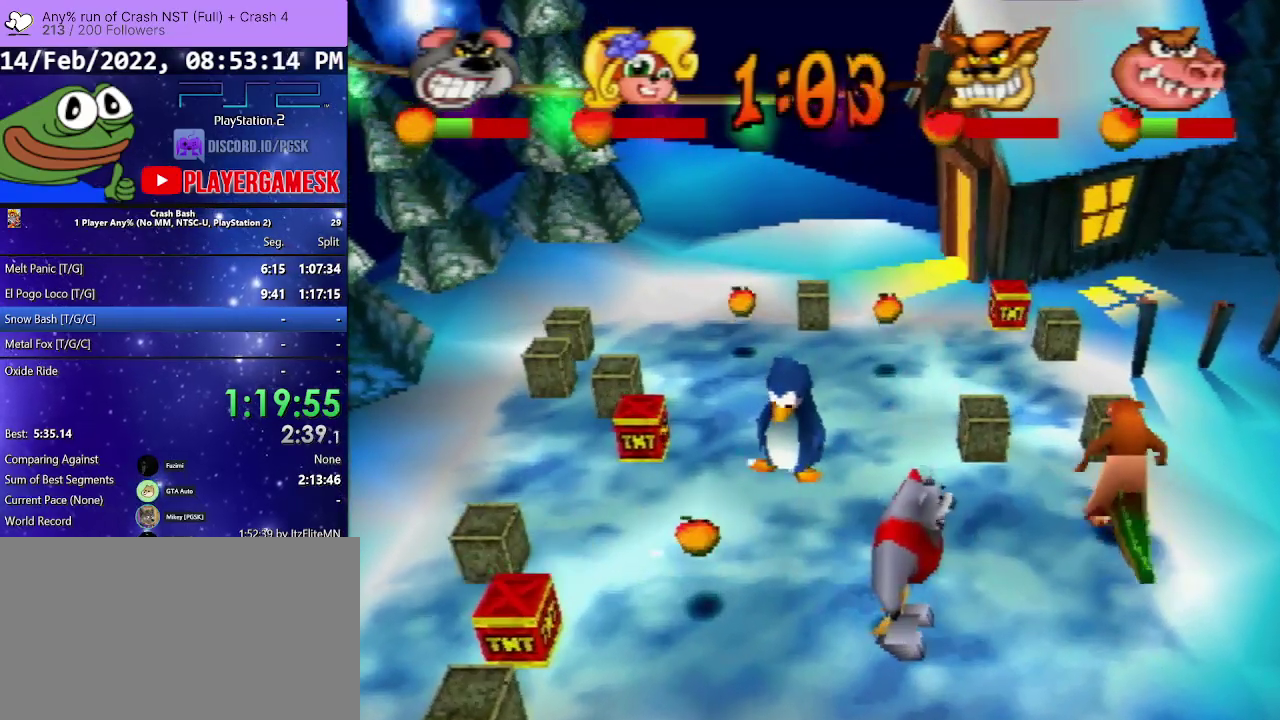
{"buttons": ["CROSS", "DPAD_UP", "DPAD_RIGHT"], "events": [[333, "CROSS", "down"]]}
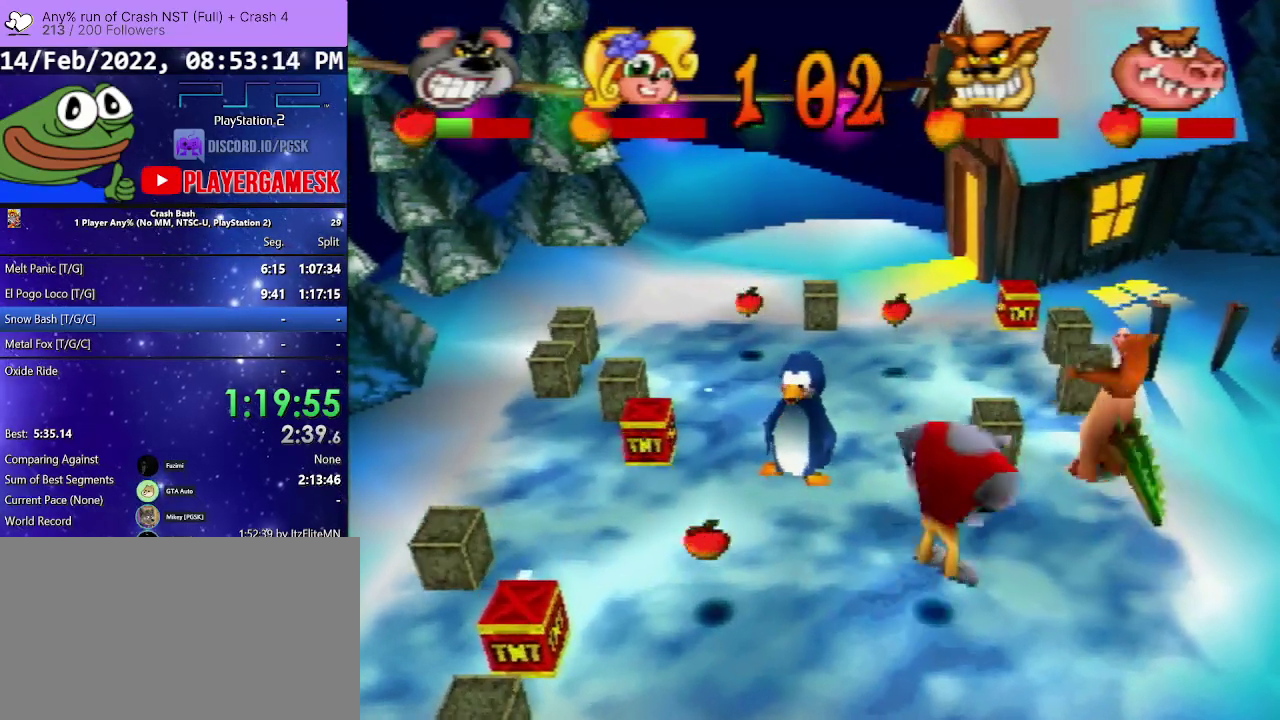
{"buttons": ["DPAD_UP"], "events": [[133, "CROSS", "up"], [500, "DPAD_RIGHT", "up"]]}
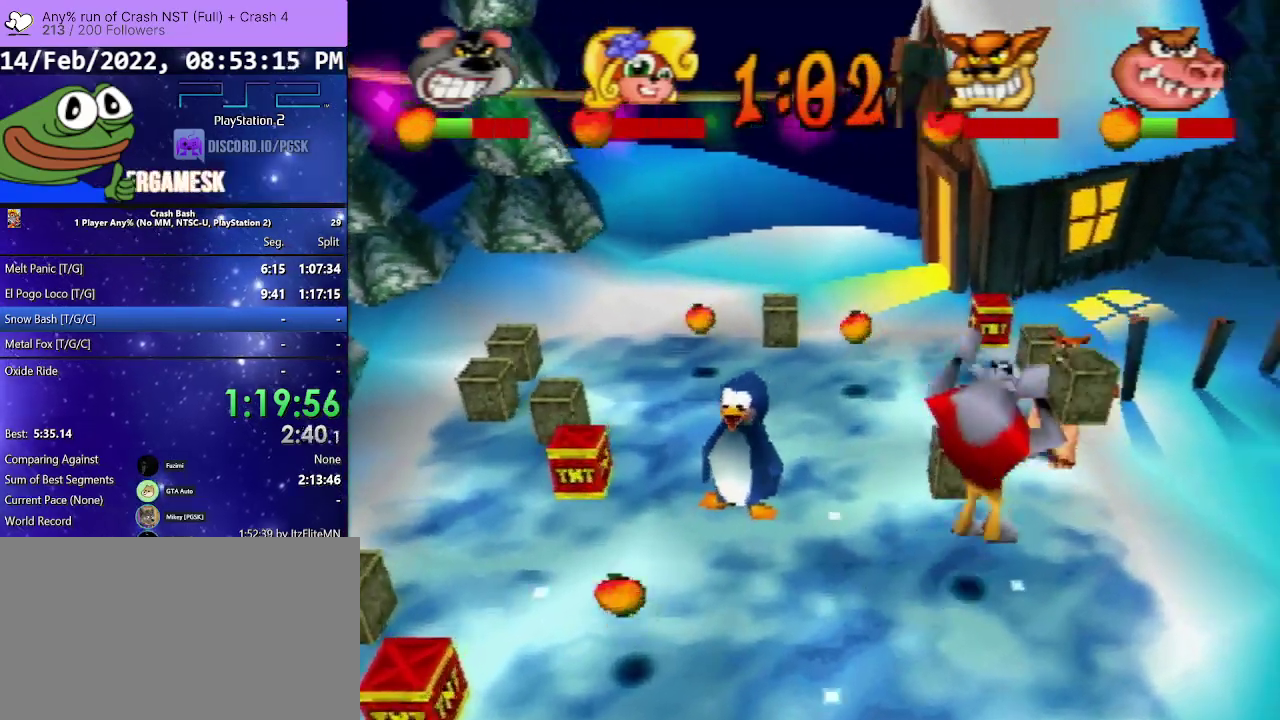
{"buttons": ["CROSS", "DPAD_UP", "DPAD_LEFT"], "events": [[33, "DPAD_LEFT", "down"], [133, "DPAD_UP", "up"], [233, "DPAD_UP", "down"], [300, "CROSS", "down"]]}
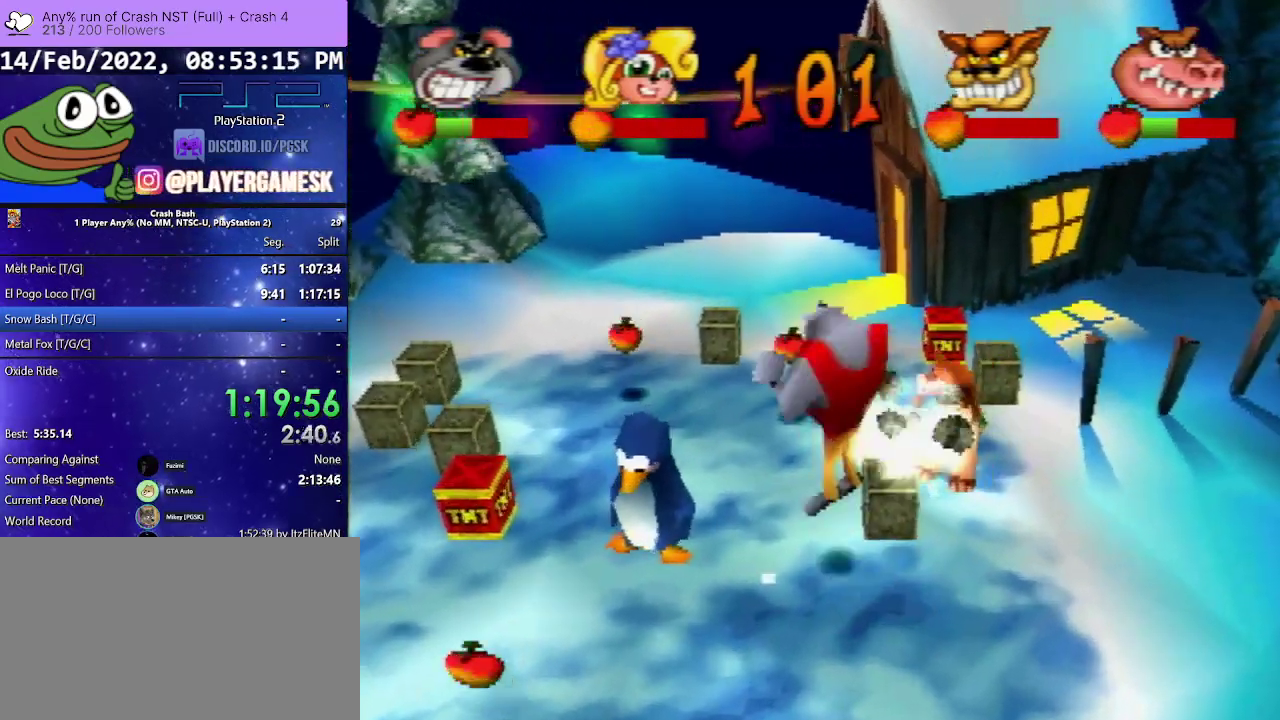
{"buttons": ["DPAD_DOWN"], "events": [[133, "DPAD_LEFT", "up"], [167, "DPAD_RIGHT", "down"], [167, "DPAD_UP", "up"], [200, "CROSS", "up"], [233, "DPAD_RIGHT", "up"], [333, "DPAD_DOWN", "down"]]}